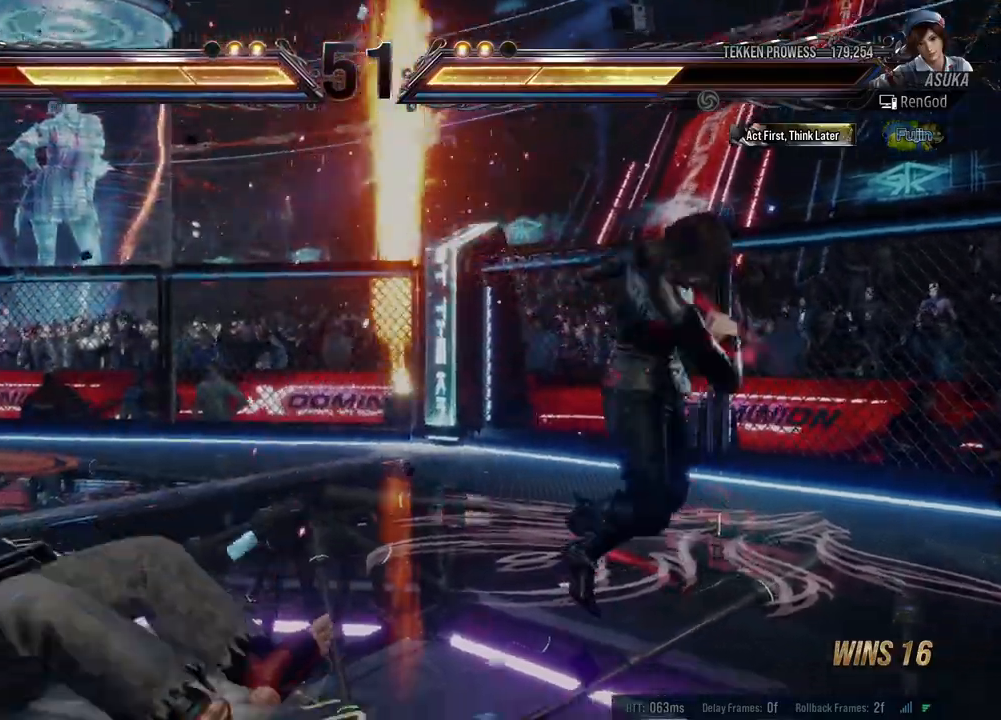
Gameplay with a controller (Xbox layout); each line is a JSON object with the inputs held at the frame after it. "events" lists button and stick changes between this image and that frame as [ms after this image, input, new state], when the widget could be followed in between. Not read: L2 R2 right_stick.
{"buttons": [], "left_stick": "left", "events": [[50, "A", "up"], [50, "B", "up"], [183, "X", "down"], [233, "X", "up"], [283, "X", "down"], [367, "X", "up"], [400, "X", "down"], [483, "X", "up"]]}
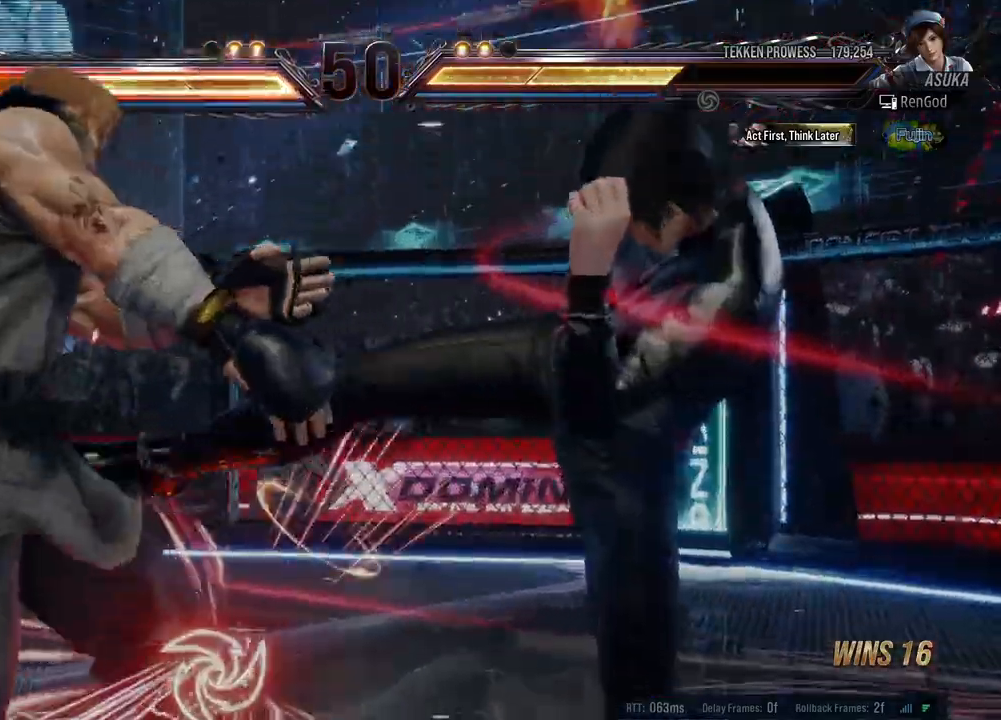
{"buttons": [], "left_stick": "center", "events": [[167, "left_stick", "center"], [217, "A", "down"], [300, "A", "up"]]}
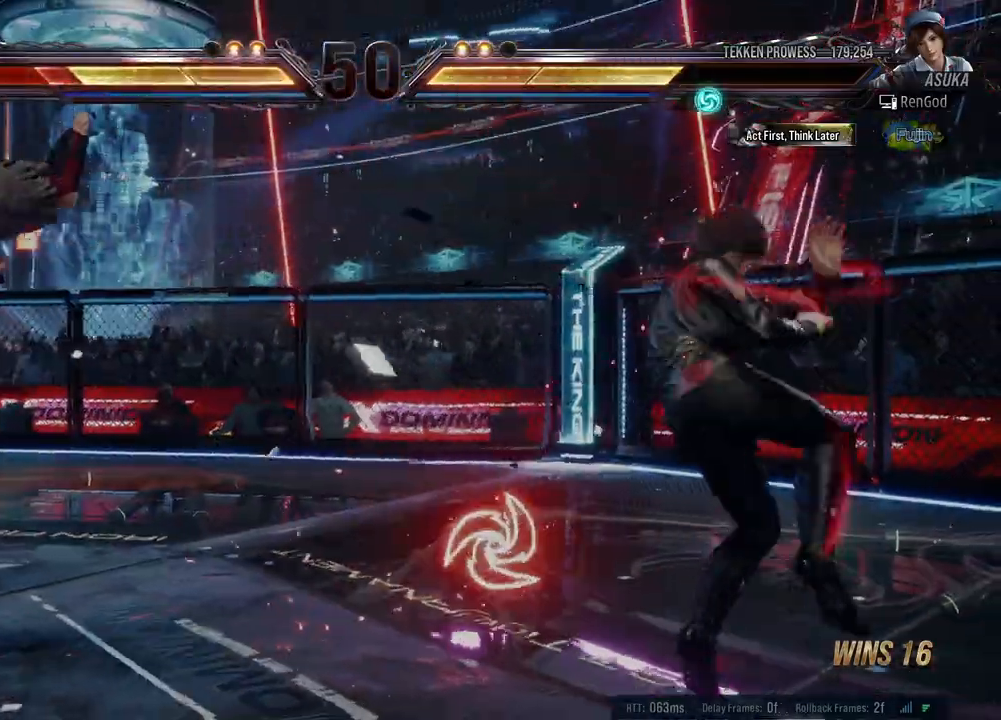
{"buttons": [], "left_stick": "left", "events": [[283, "left_stick", "left"]]}
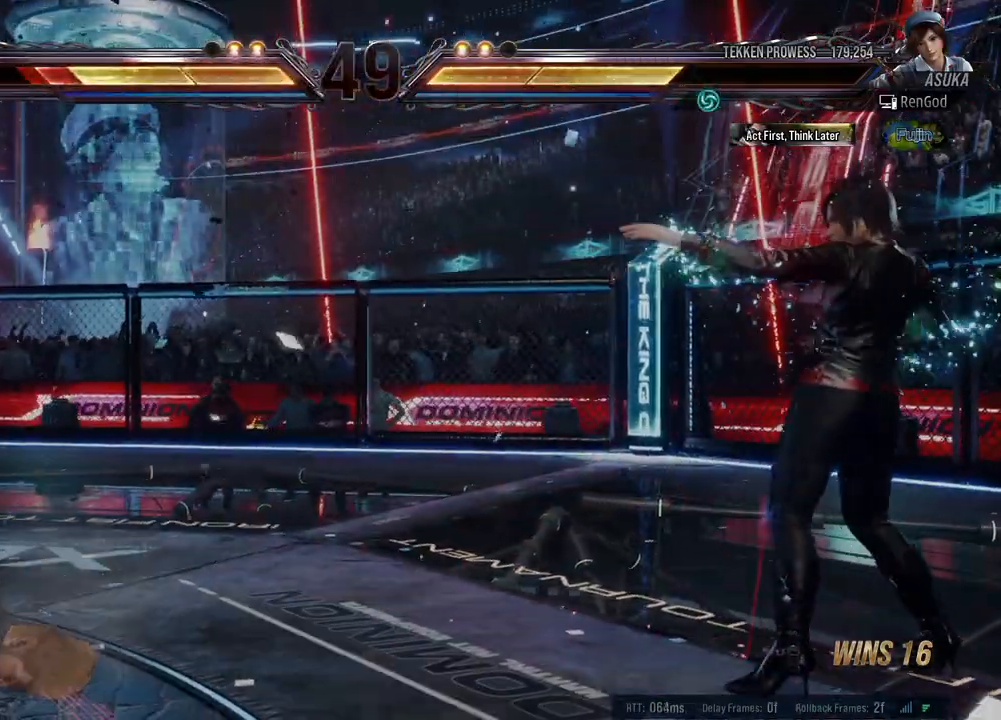
{"buttons": [], "left_stick": "center", "events": [[33, "left_stick", "center"], [83, "left_stick", "left"], [217, "A", "down"], [333, "A", "up"], [467, "left_stick", "center"]]}
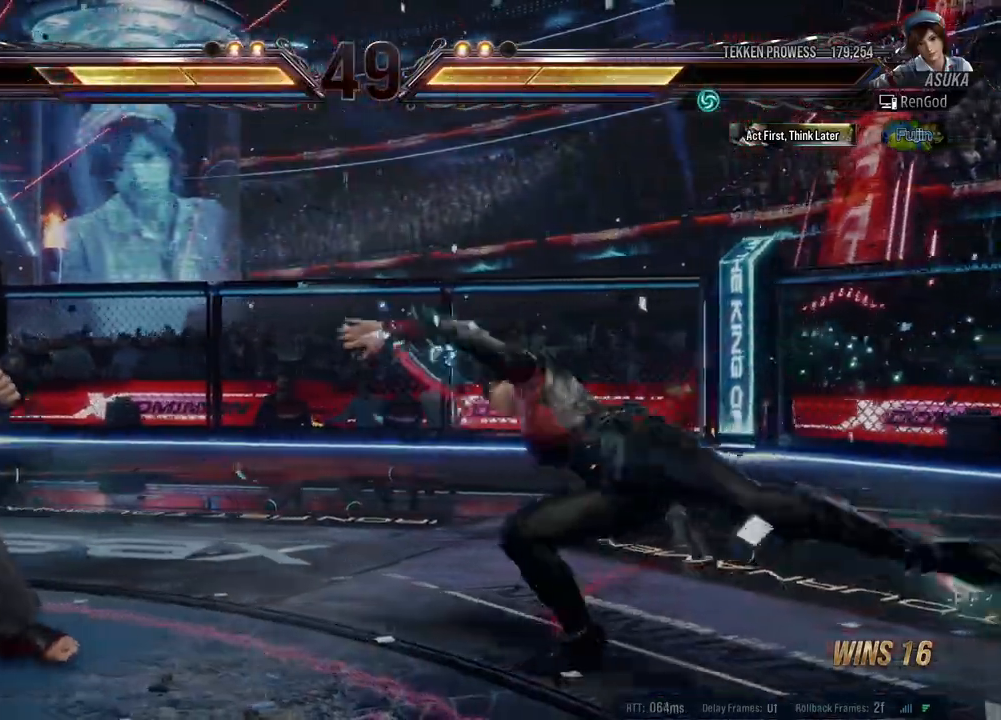
{"buttons": [], "left_stick": "right", "events": [[183, "left_stick", "right"], [300, "left_stick", "center"], [350, "left_stick", "right"]]}
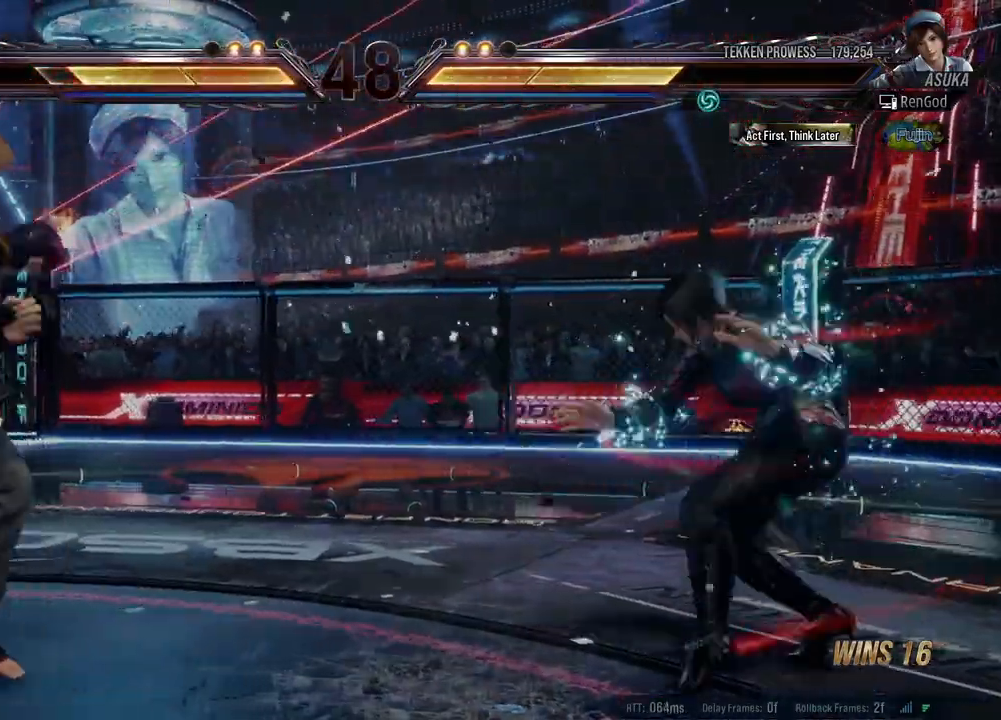
{"buttons": [], "left_stick": "left", "events": [[233, "left_stick", "down"], [317, "left_stick", "center"], [433, "left_stick", "left"]]}
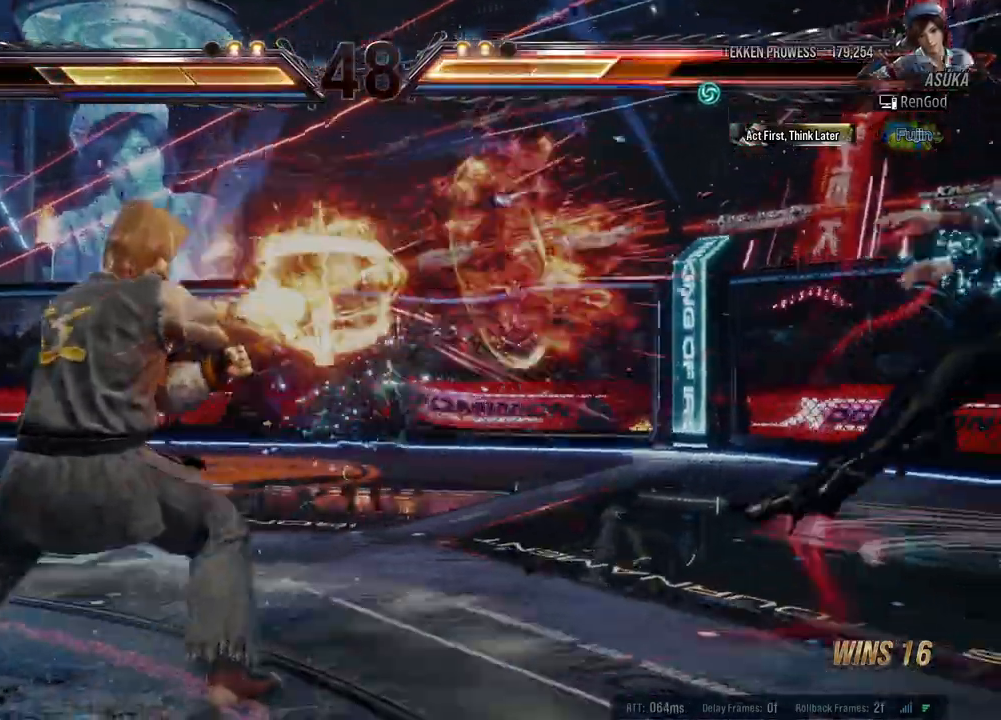
{"buttons": ["A", "B", "X", "Y"], "left_stick": "right", "events": [[33, "left_stick", "center"], [83, "left_stick", "left"], [200, "left_stick", "right"], [233, "Y", "down"], [250, "B", "down"], [250, "X", "down"], [267, "A", "down"]]}
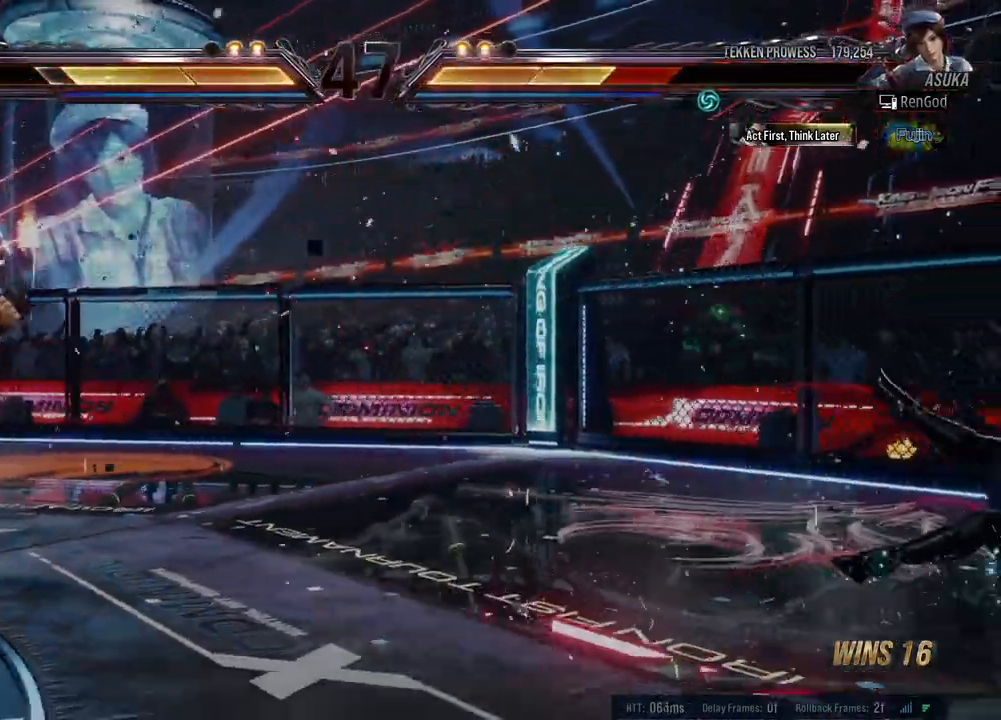
{"buttons": ["A", "B", "X", "Y"], "left_stick": "right", "events": []}
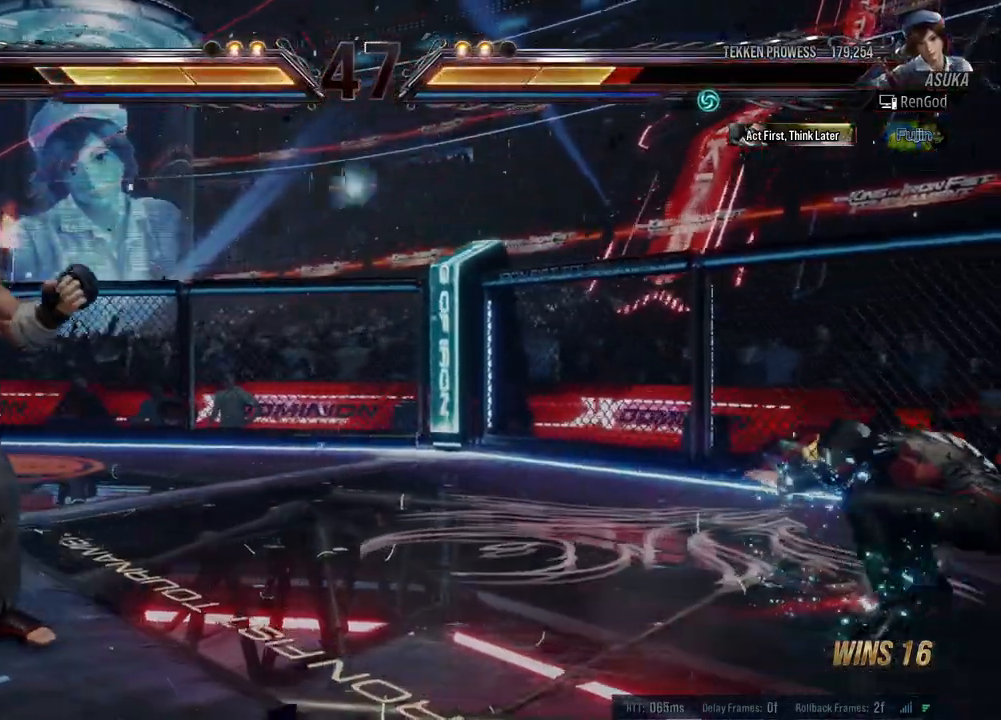
{"buttons": [], "left_stick": "left", "events": [[33, "A", "up"], [50, "B", "up"], [50, "X", "up"], [50, "Y", "up"], [67, "left_stick", "center"], [117, "left_stick", "right"], [433, "left_stick", "left"]]}
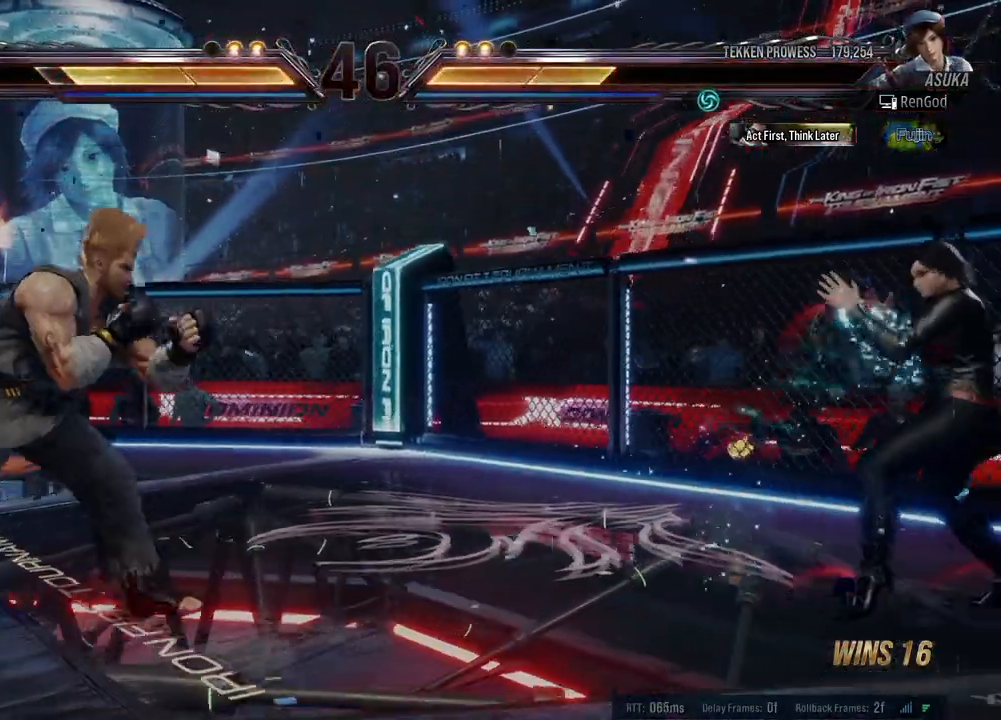
{"buttons": [], "left_stick": "right", "events": [[33, "left_stick", "right"], [400, "left_stick", "left"], [483, "left_stick", "right"]]}
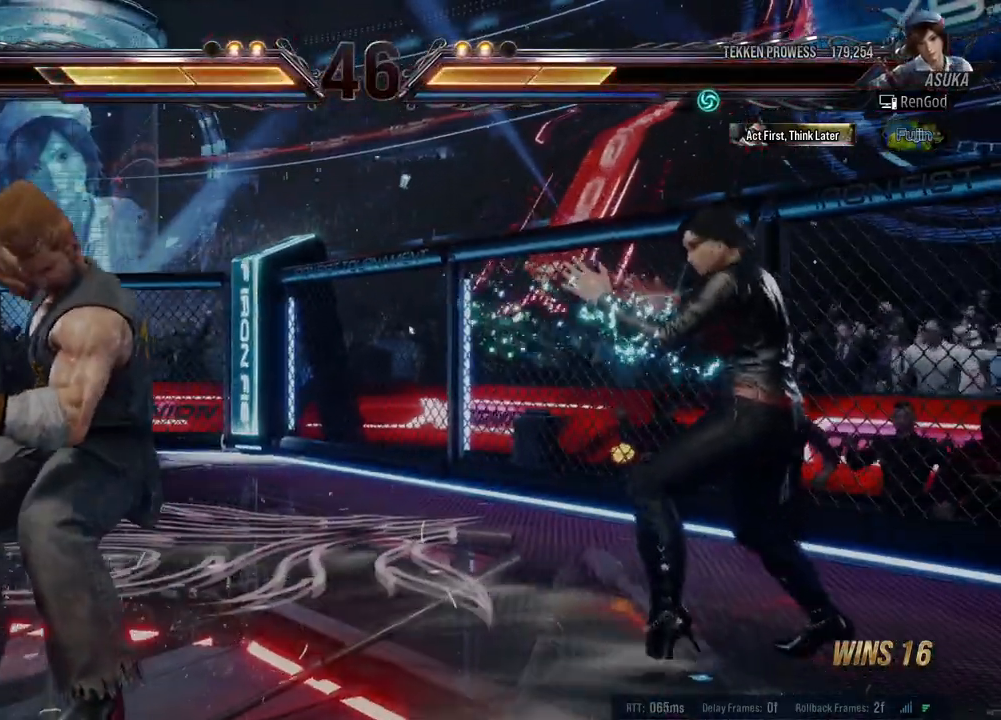
{"buttons": ["X", "Y"], "left_stick": "left", "events": [[50, "left_stick", "left"], [150, "left_stick", "center"], [200, "left_stick", "left"], [367, "X", "down"], [367, "Y", "down"]]}
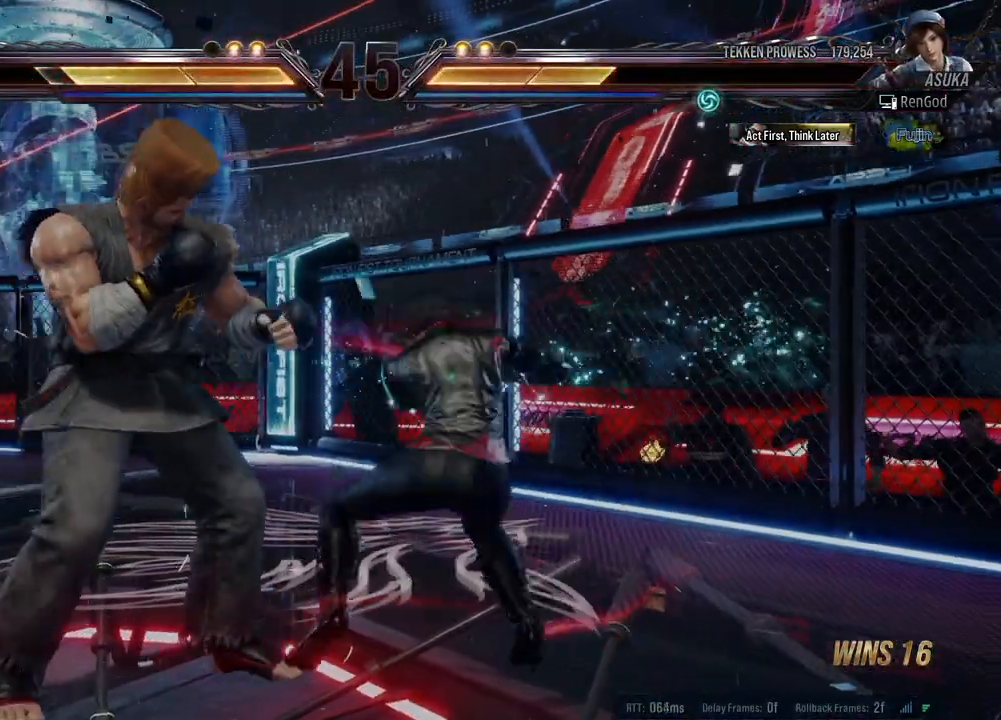
{"buttons": [], "left_stick": "center", "events": [[67, "X", "up"], [67, "Y", "up"], [333, "left_stick", "center"]]}
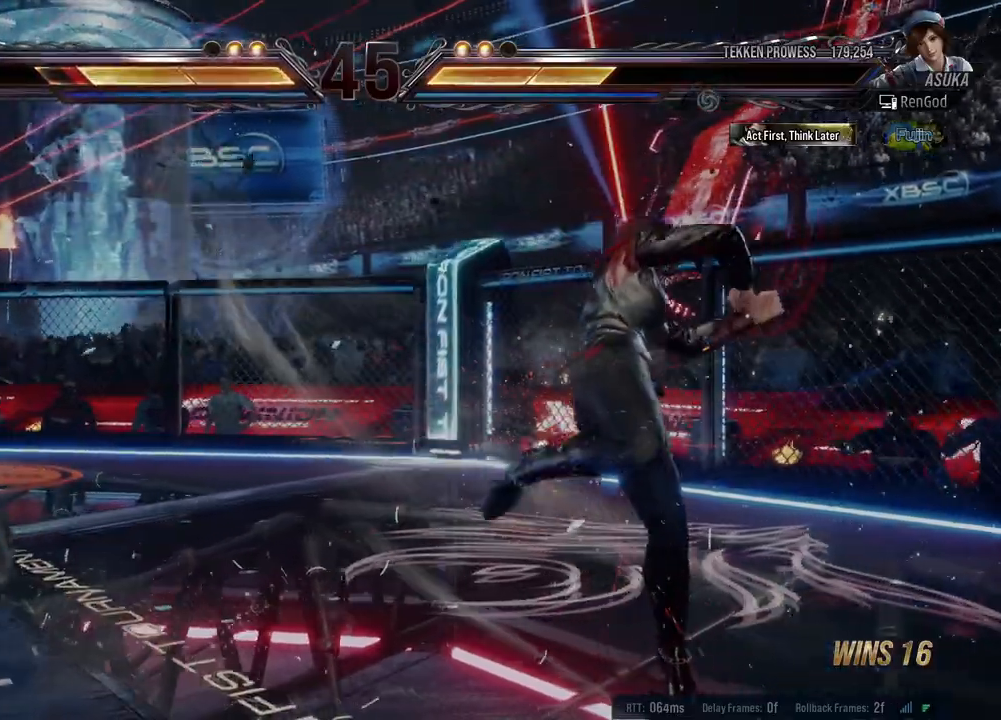
{"buttons": [], "left_stick": "center", "events": [[67, "left_stick", "left"], [183, "left_stick", "center"], [233, "left_stick", "left"], [367, "X", "down"], [367, "Y", "down"], [483, "X", "up"], [483, "Y", "up"], [500, "left_stick", "center"]]}
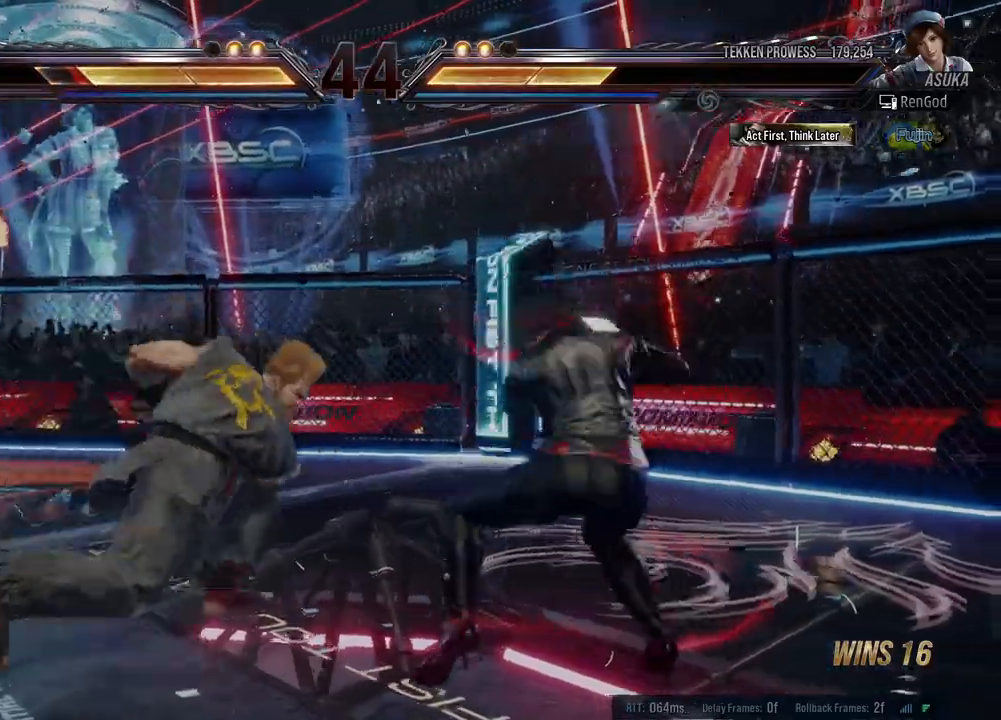
{"buttons": [], "left_stick": "center", "events": []}
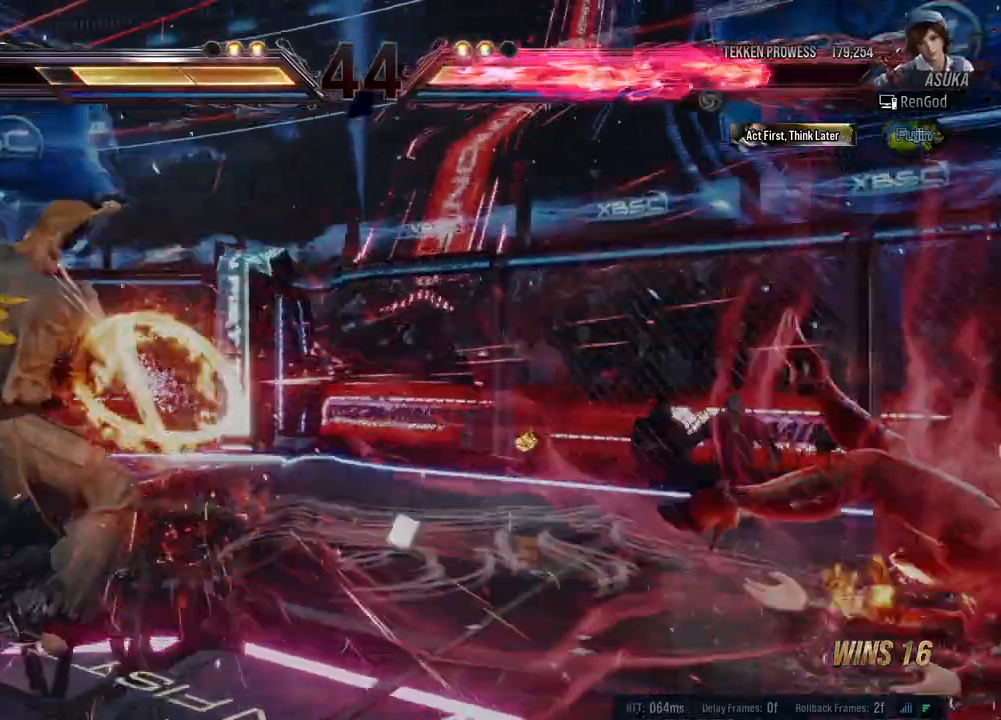
{"buttons": [], "left_stick": "right", "events": [[50, "left_stick", "right"], [133, "left_stick", "center"], [467, "left_stick", "right"]]}
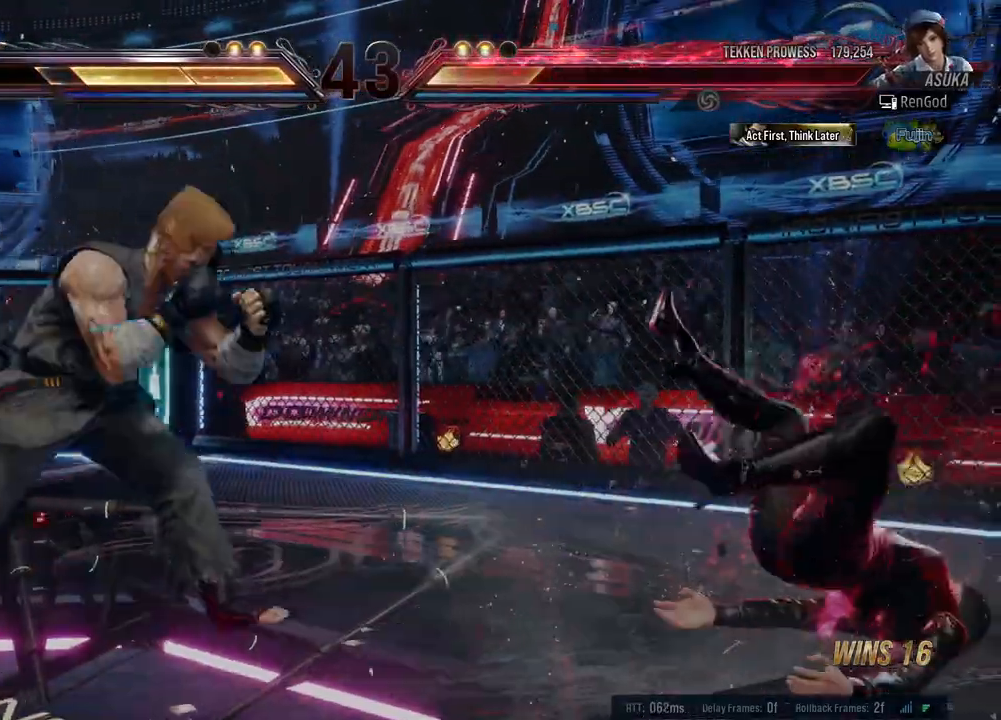
{"buttons": [], "left_stick": "down-right", "events": [[383, "left_stick", "down-right"]]}
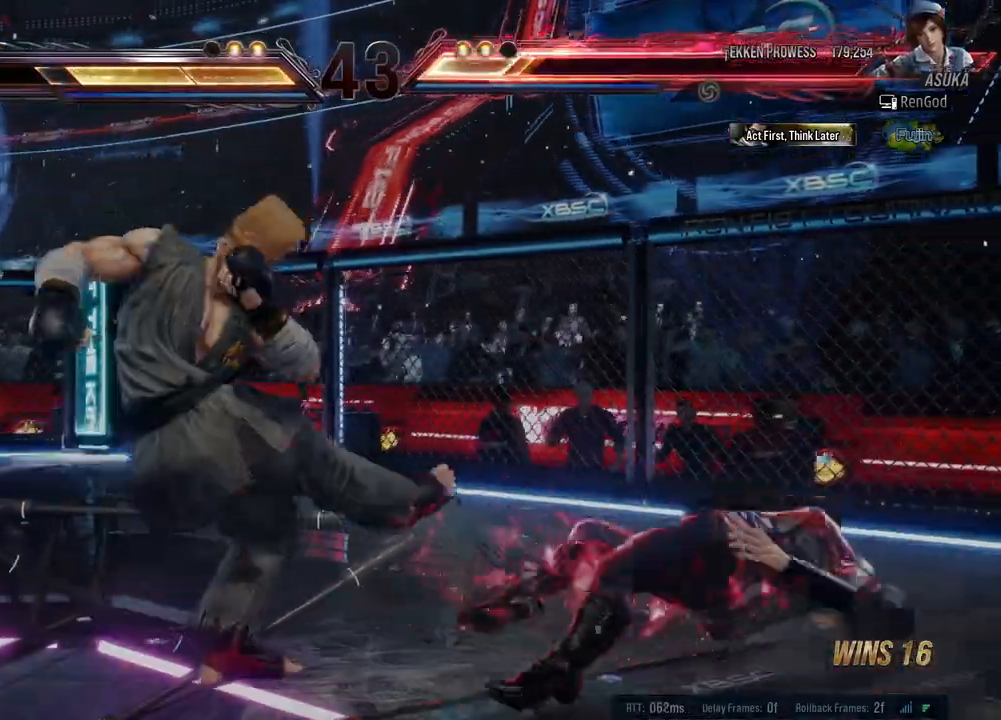
{"buttons": [], "left_stick": "right", "events": [[33, "left_stick", "center"], [83, "left_stick", "right"]]}
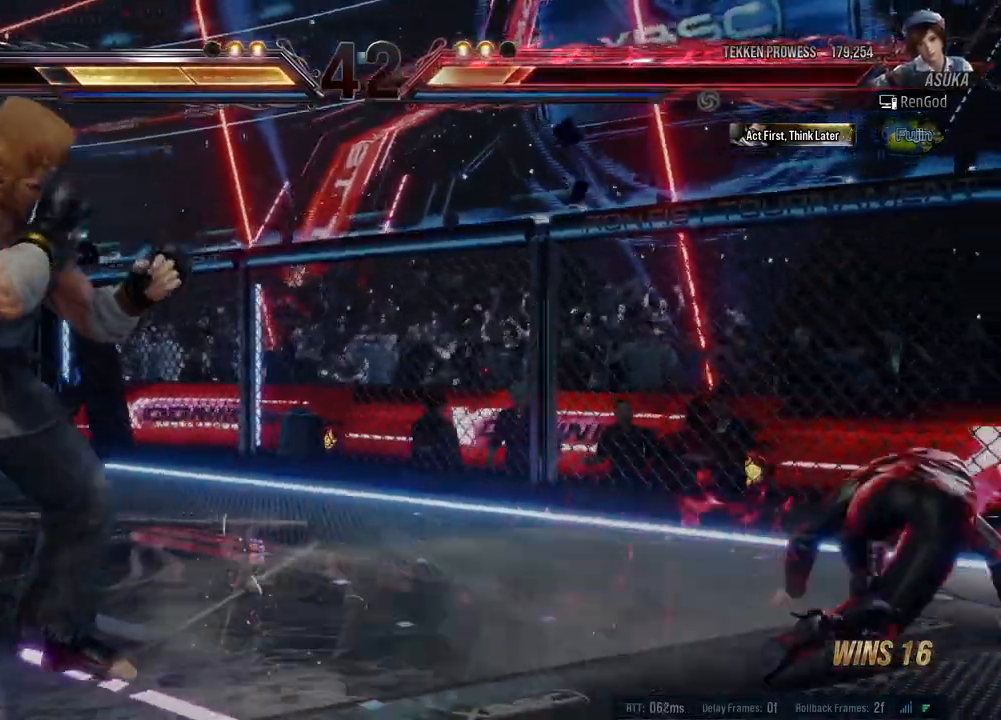
{"buttons": [], "left_stick": "down-right", "events": [[467, "left_stick", "down-right"]]}
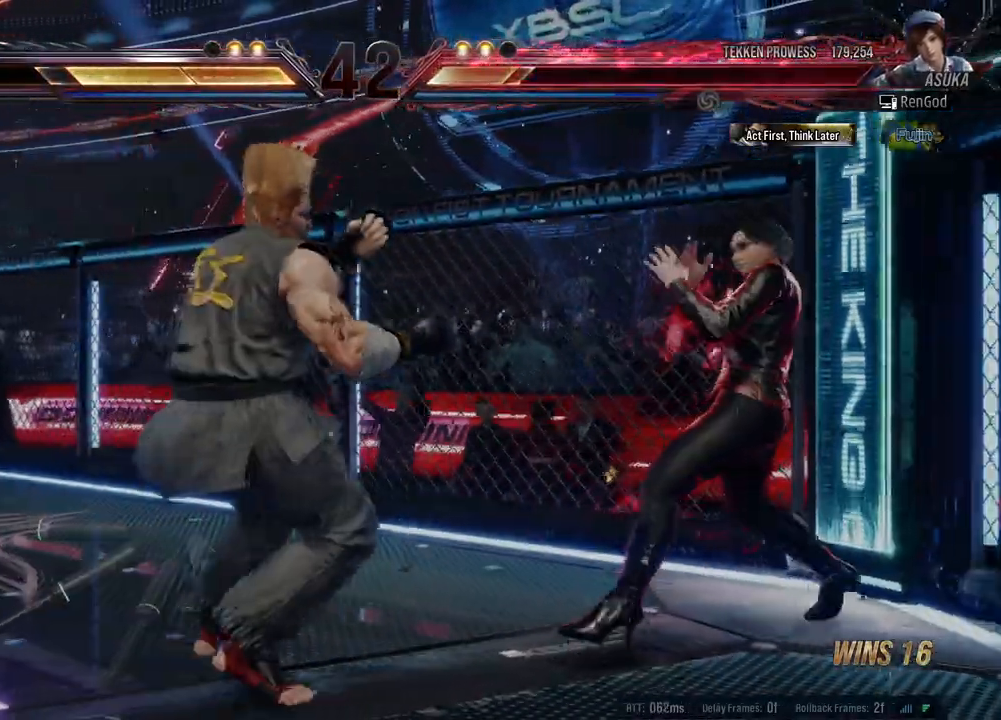
{"buttons": [], "left_stick": "right", "events": [[183, "left_stick", "right"]]}
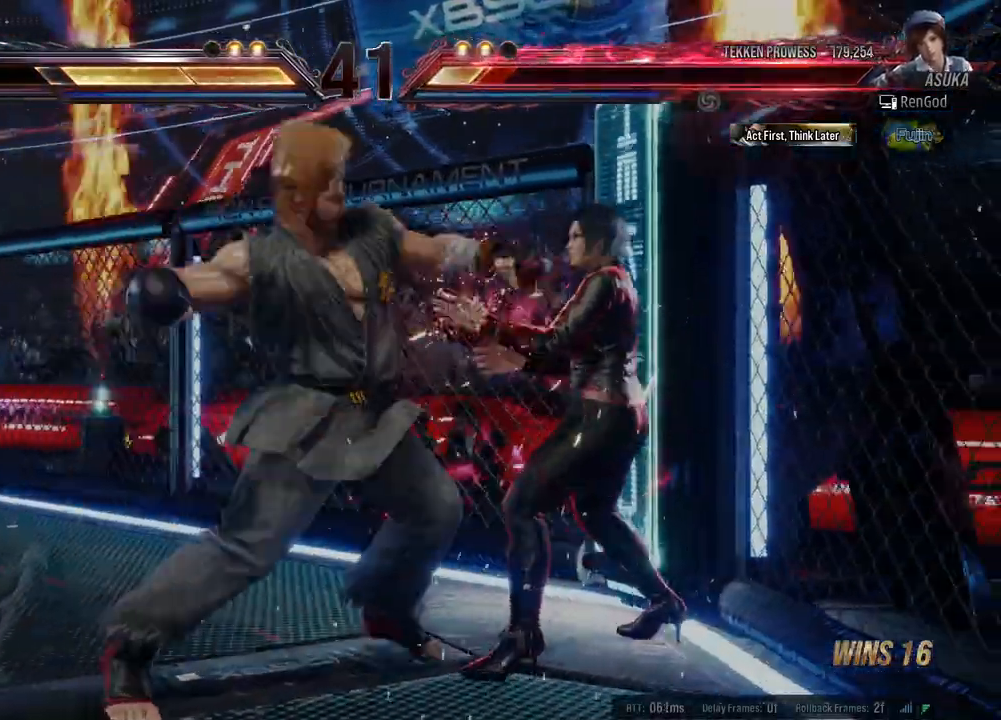
{"buttons": [], "left_stick": "right", "events": []}
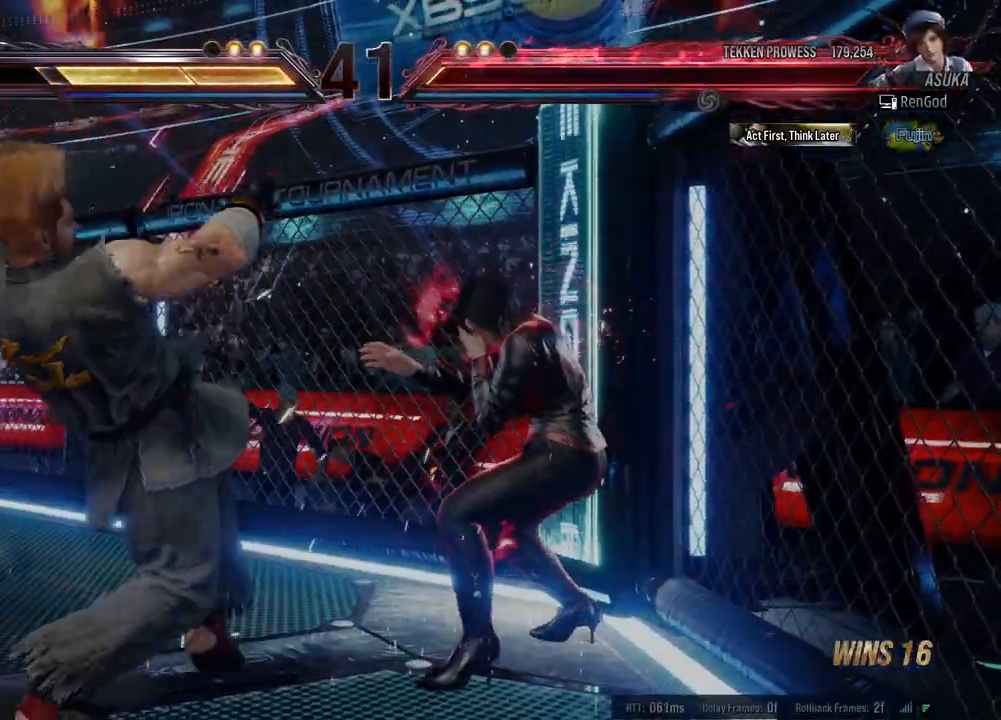
{"buttons": [], "left_stick": "center", "events": [[467, "left_stick", "center"]]}
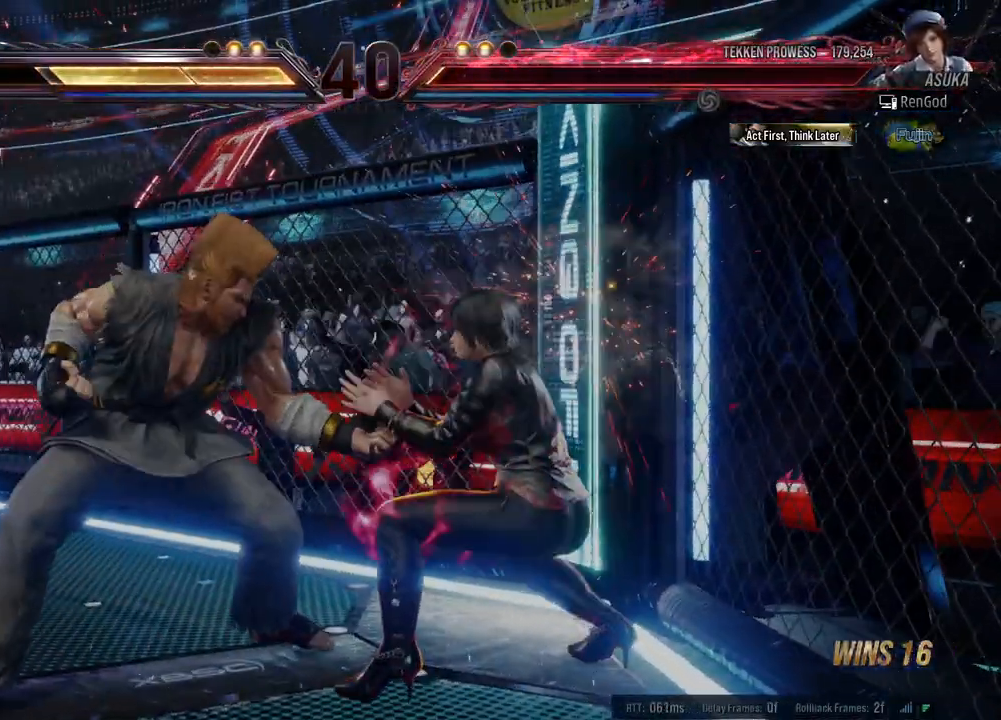
{"buttons": ["X"], "left_stick": "center", "events": [[17, "A", "down"], [67, "A", "up"], [133, "A", "down"], [200, "A", "up"], [250, "X", "down"], [317, "X", "up"], [333, "X", "down"], [400, "X", "up"], [467, "X", "down"]]}
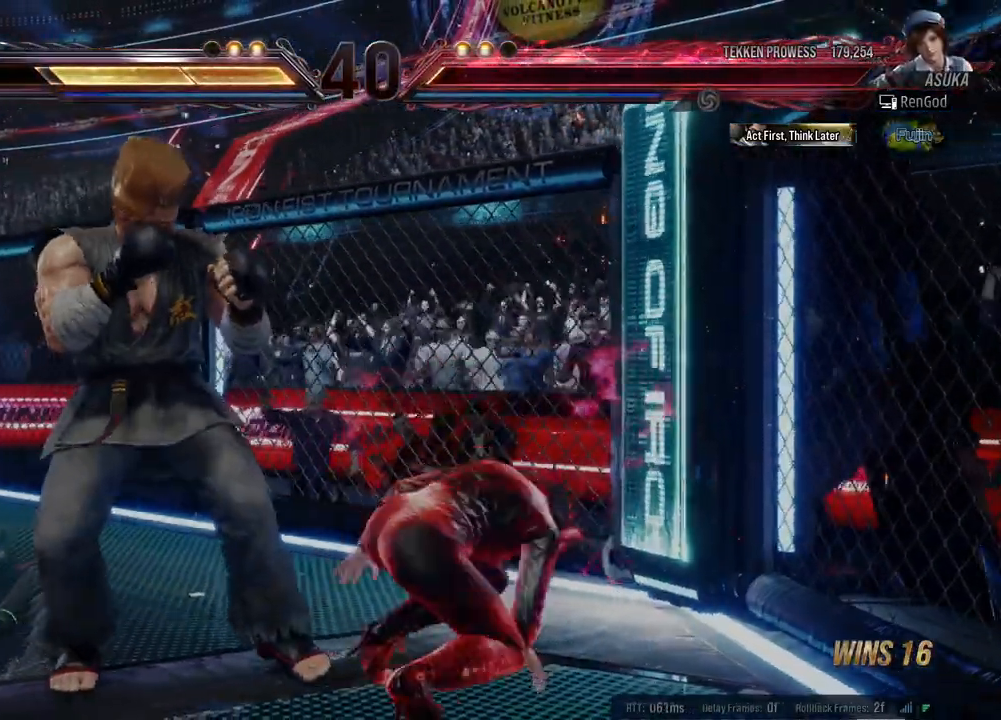
{"buttons": [], "left_stick": "center", "events": [[50, "X", "up"], [100, "X", "down"], [117, "left_stick", "right"], [150, "X", "up"], [183, "left_stick", "center"], [400, "left_stick", "right"], [500, "left_stick", "center"]]}
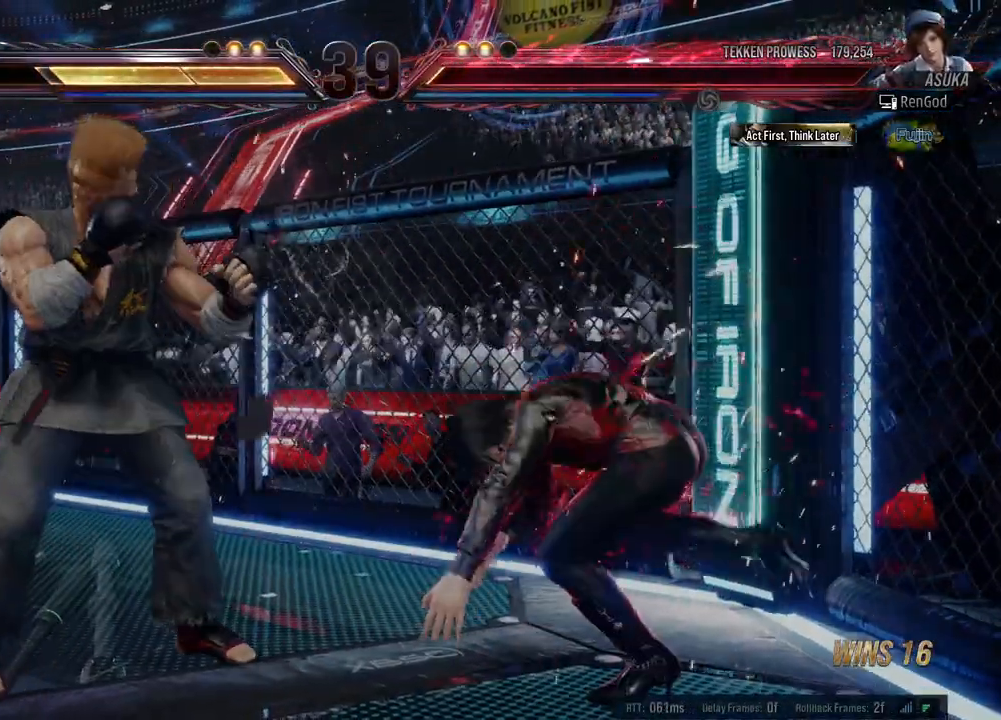
{"buttons": [], "left_stick": "right", "events": [[50, "left_stick", "right"]]}
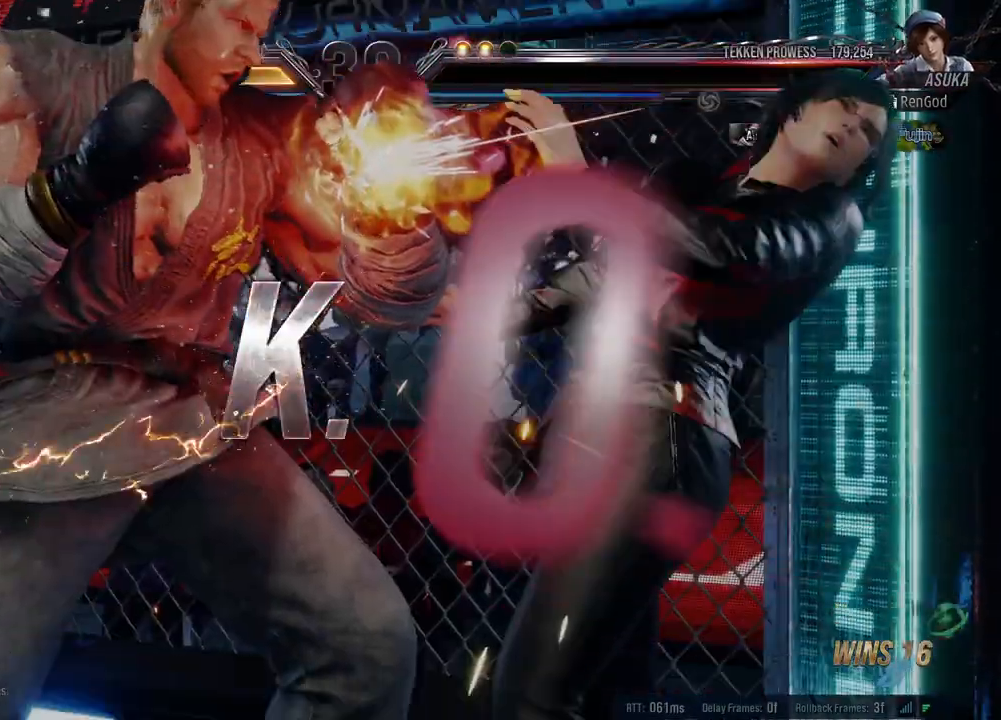
{"buttons": [], "left_stick": "center", "events": [[133, "left_stick", "center"], [300, "X", "down"], [300, "Y", "down"], [317, "A", "down"], [317, "B", "down"], [450, "A", "up"], [467, "B", "up"], [467, "X", "up"], [467, "Y", "up"]]}
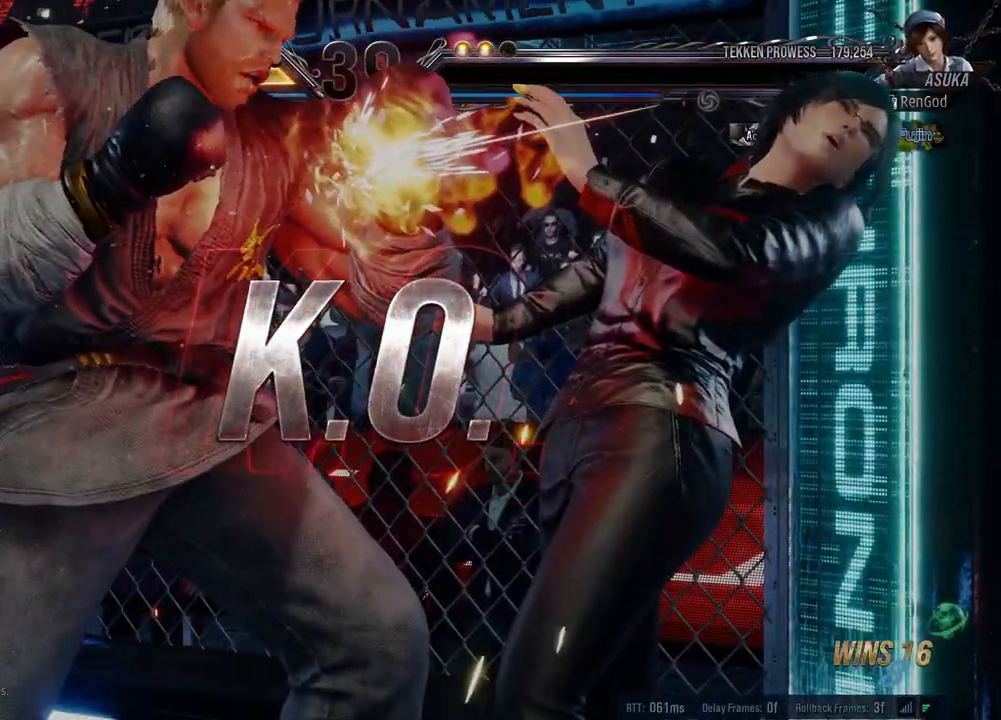
{"buttons": [], "left_stick": "center", "events": []}
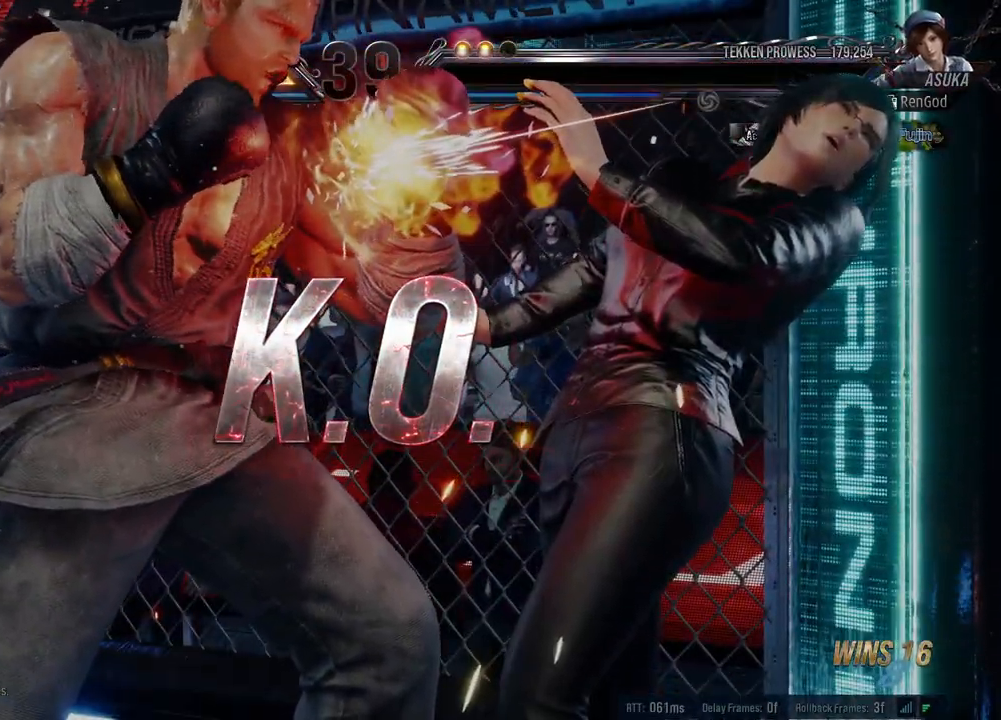
{"buttons": [], "left_stick": "center", "events": []}
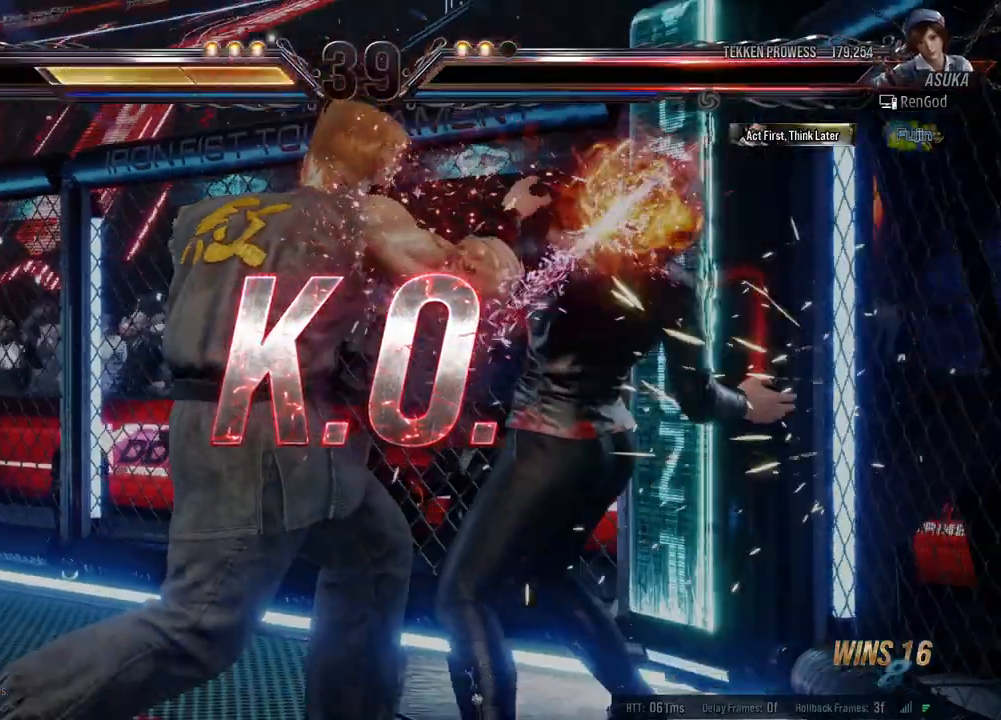
{"buttons": [], "left_stick": "center", "events": []}